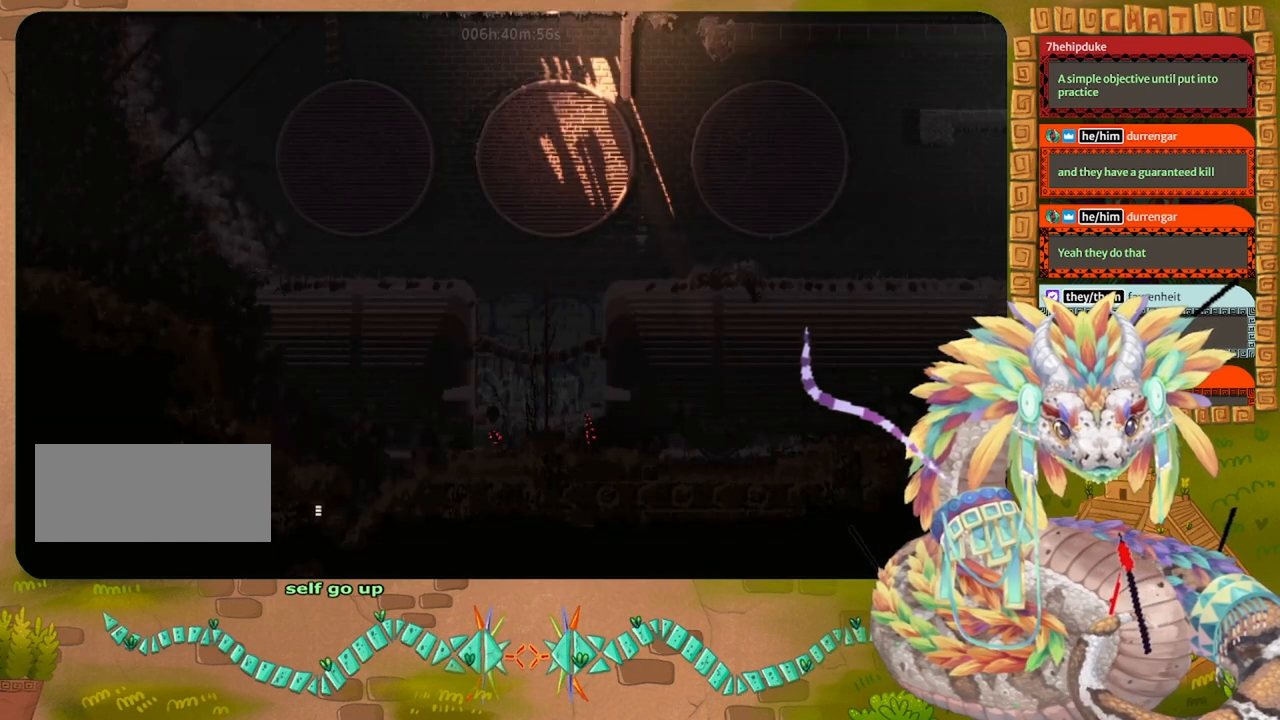
Gameplay with keyboard and mouse; each line is a JSON object with the keys held at the frame after it. "events" lists presses ("down") and releases ("up") of "down", "grab", "jump", "left", "right", "spin", "throw" and "up" between this image and that frame as [ms after this image, input, new state], when the widget could be followed in between. No other keys are recorded. Mouse buttons are not recorded. Key names are as the overlay labels them; some are game actions (e.g. jump) rather than physical keys. Not read: mouse_move.
{"keys": [], "events": [[233, "right", "up"]]}
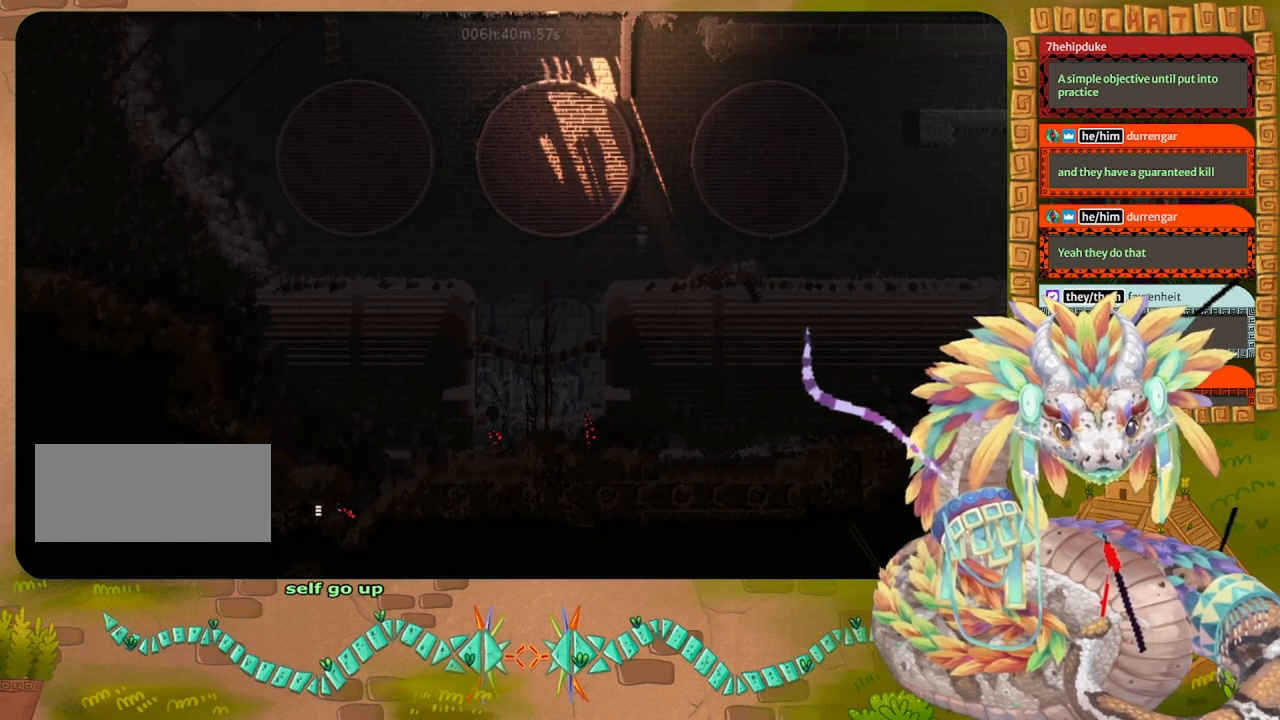
{"keys": [], "events": []}
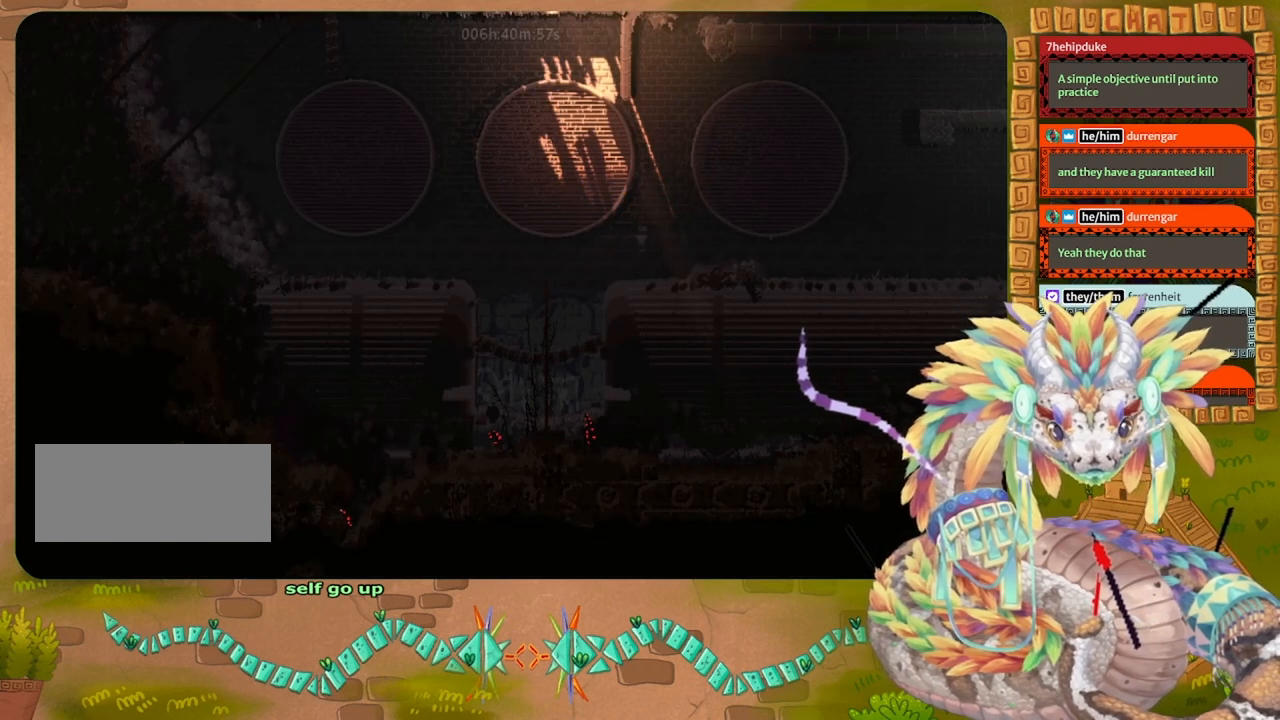
{"keys": ["left"], "events": [[367, "left", "down"]]}
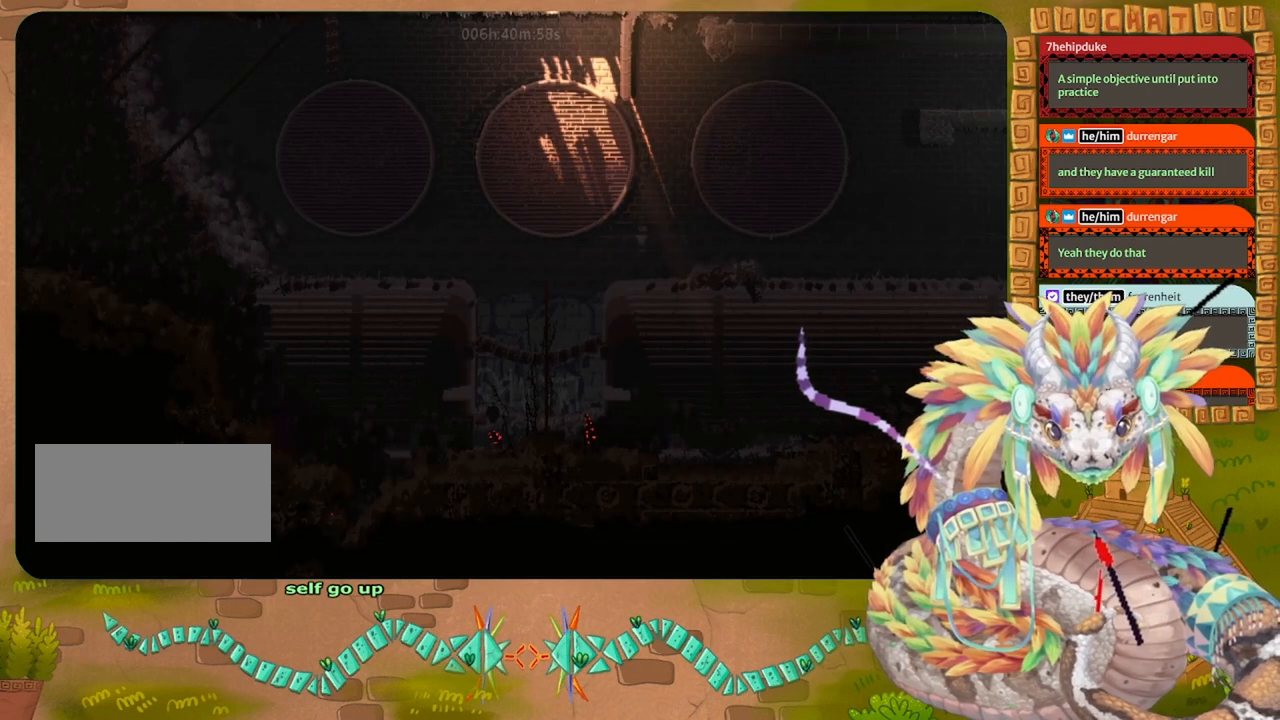
{"keys": ["left"], "events": []}
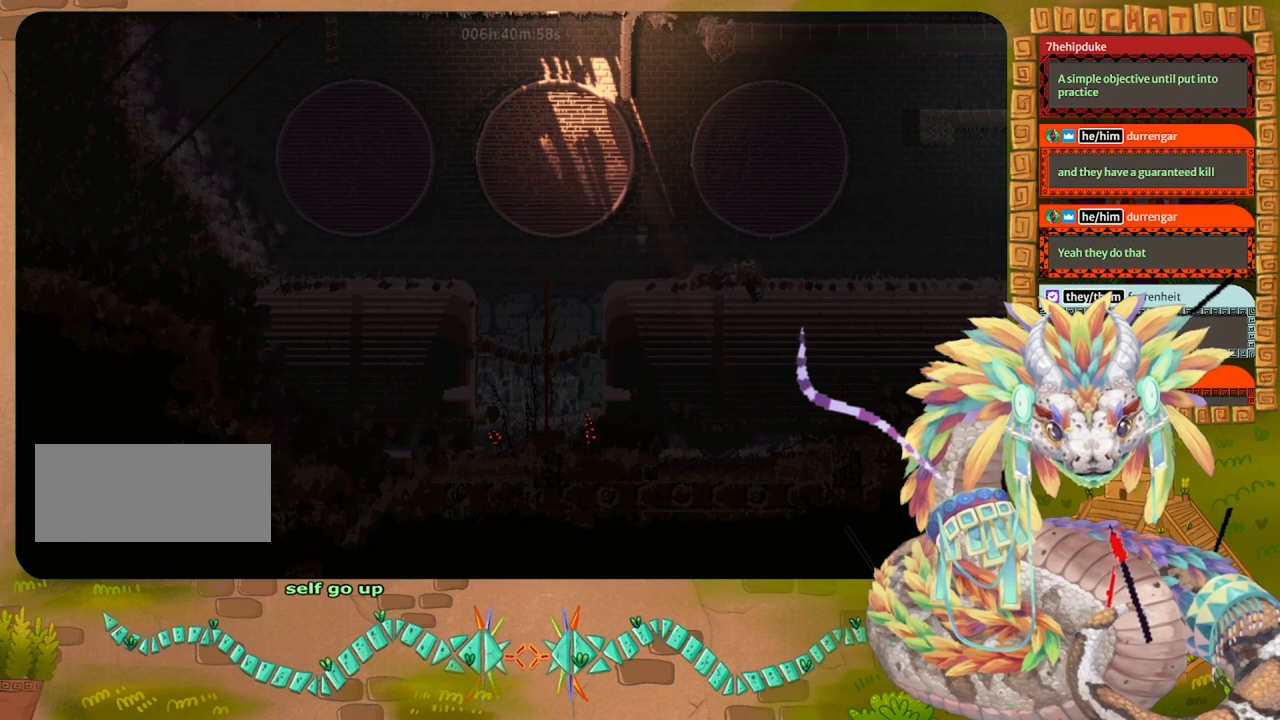
{"keys": ["left"], "events": []}
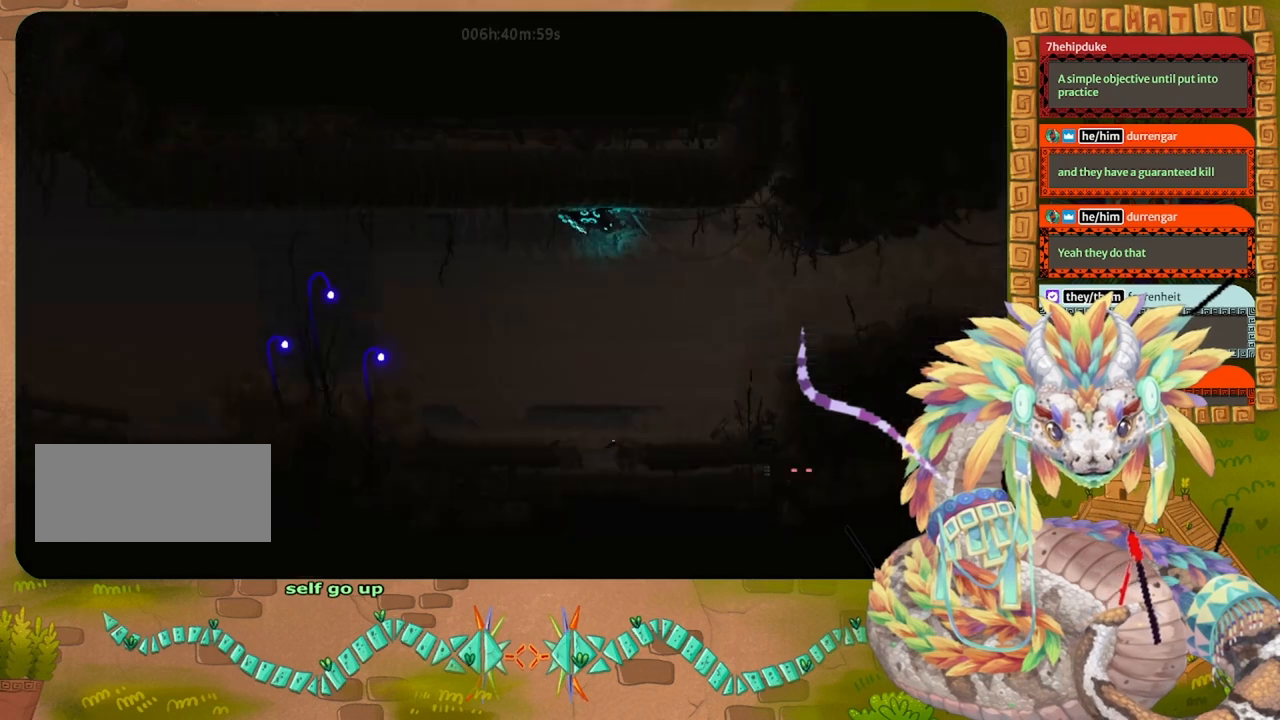
{"keys": [], "events": [[67, "left", "up"]]}
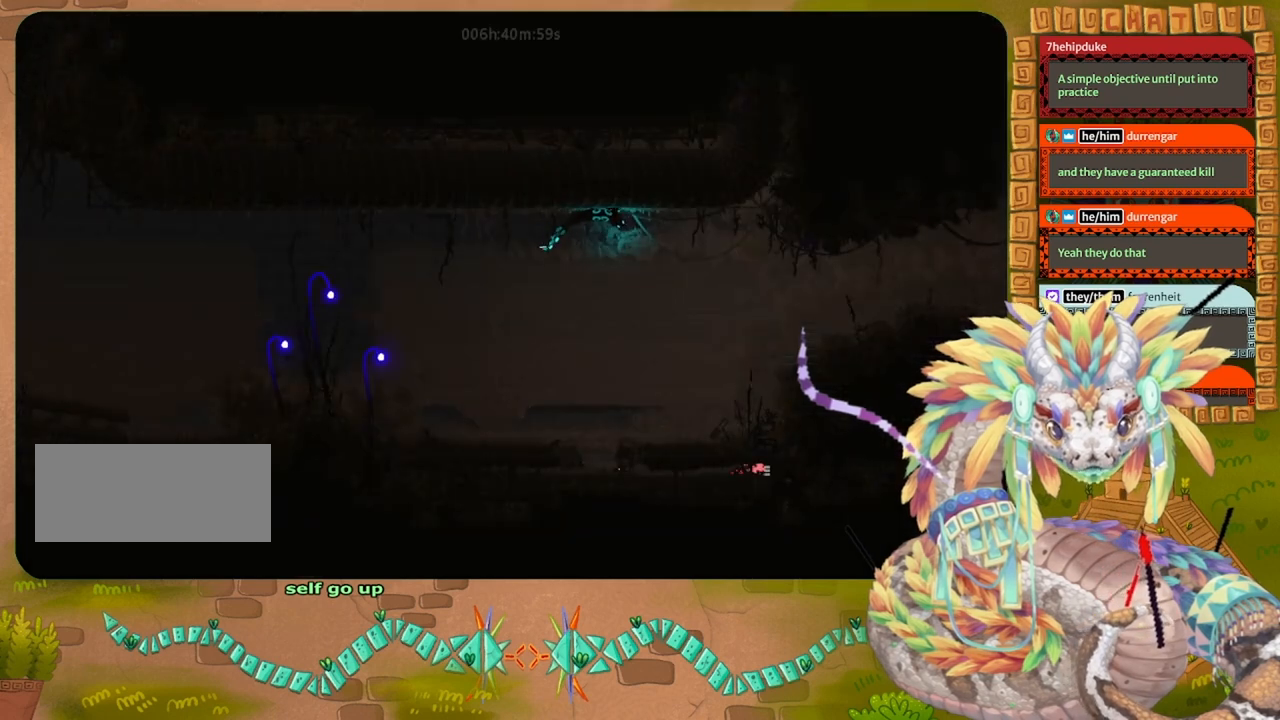
{"keys": [], "events": []}
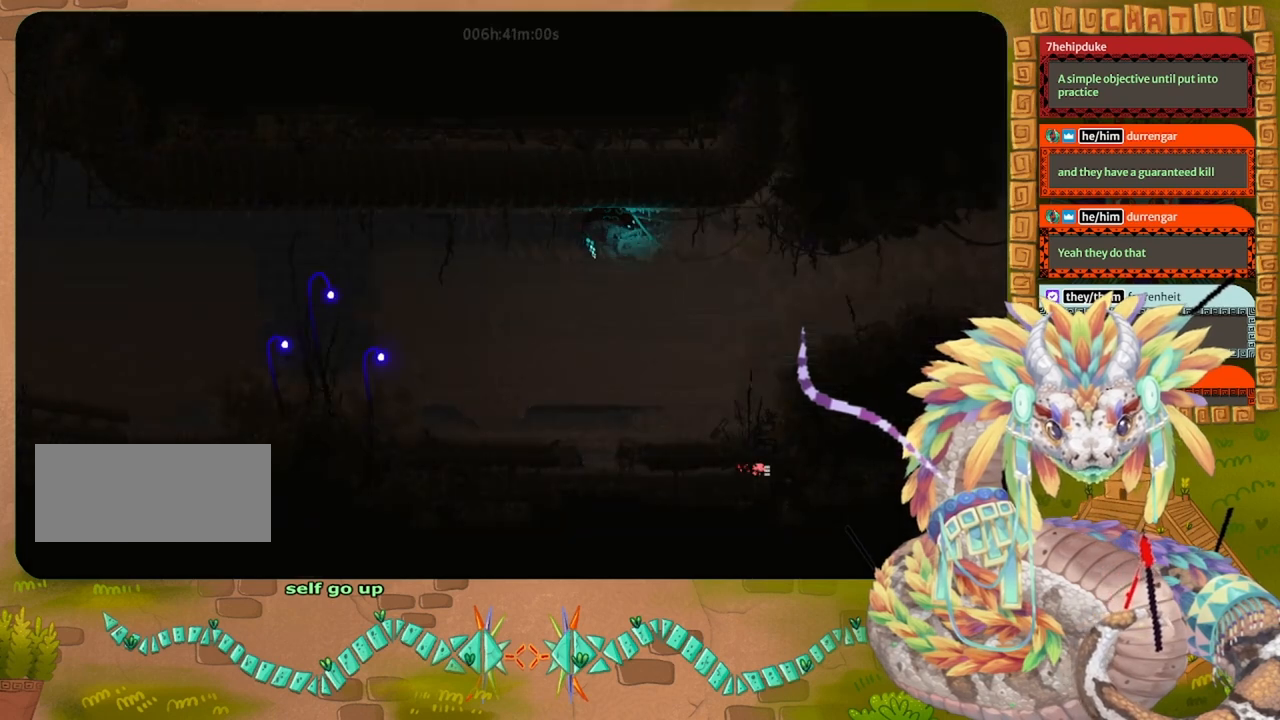
{"keys": ["left"], "events": [[100, "left", "down"]]}
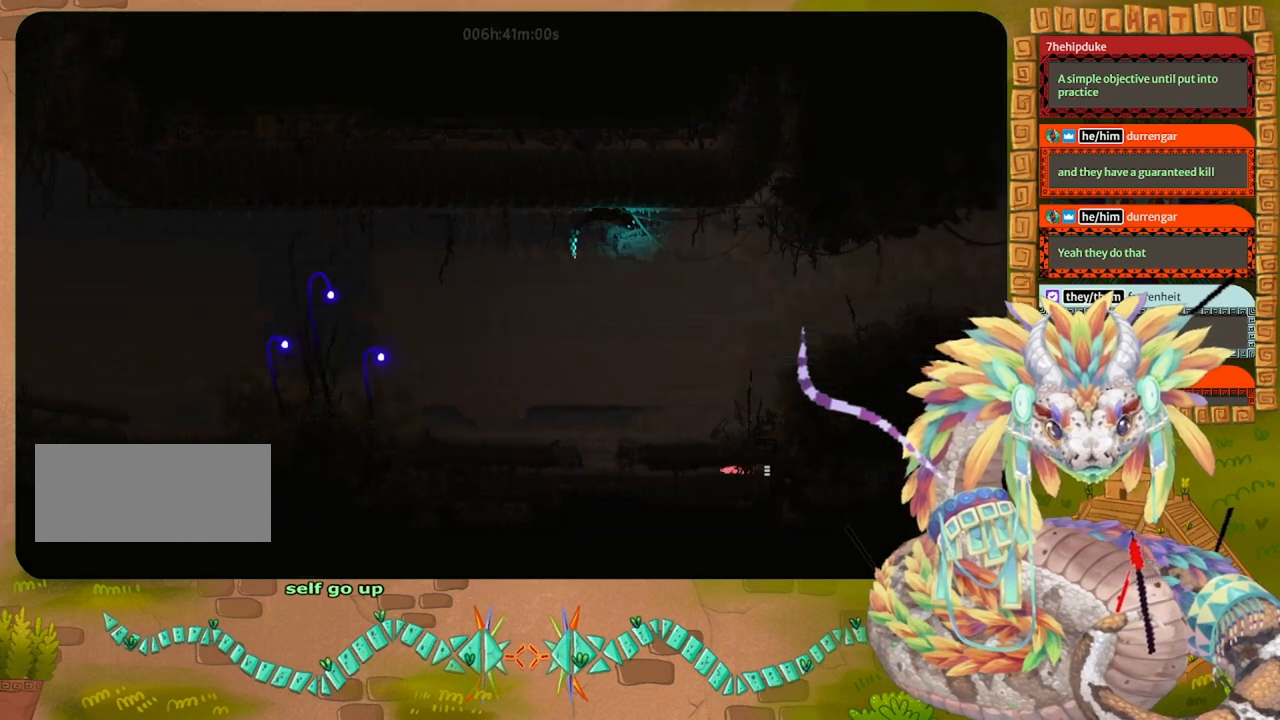
{"keys": ["left"], "events": []}
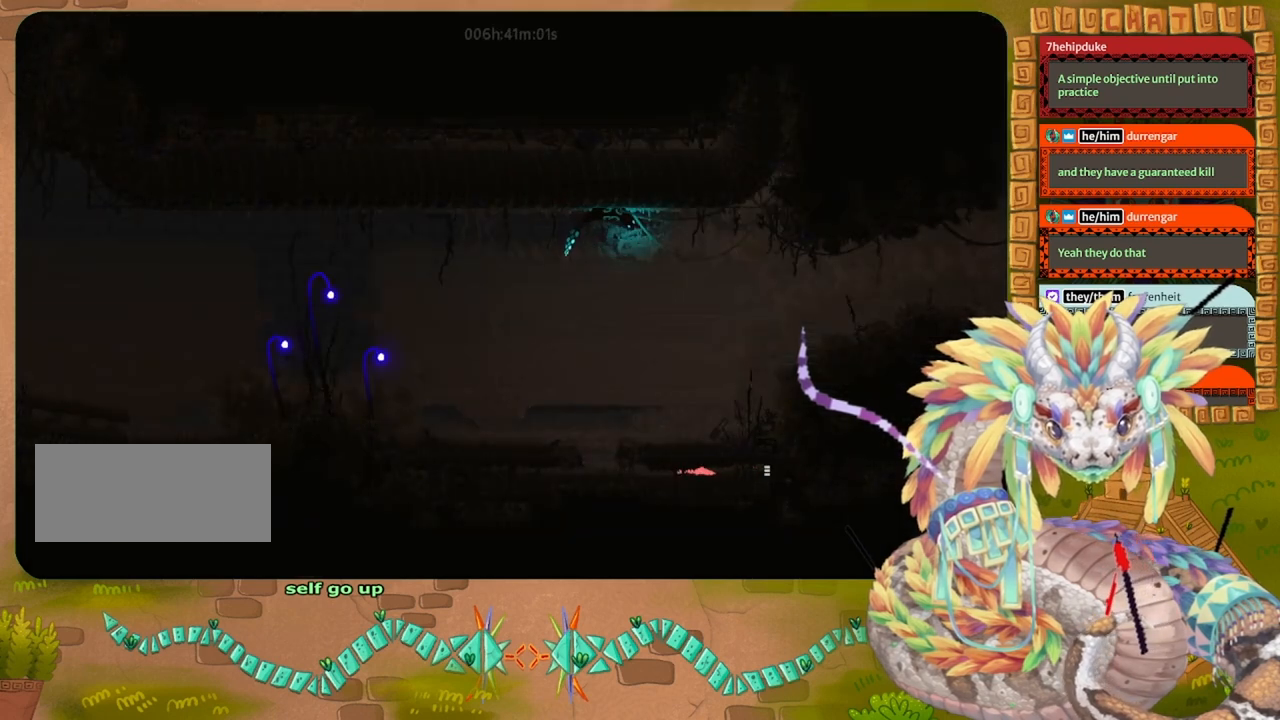
{"keys": ["left"], "events": []}
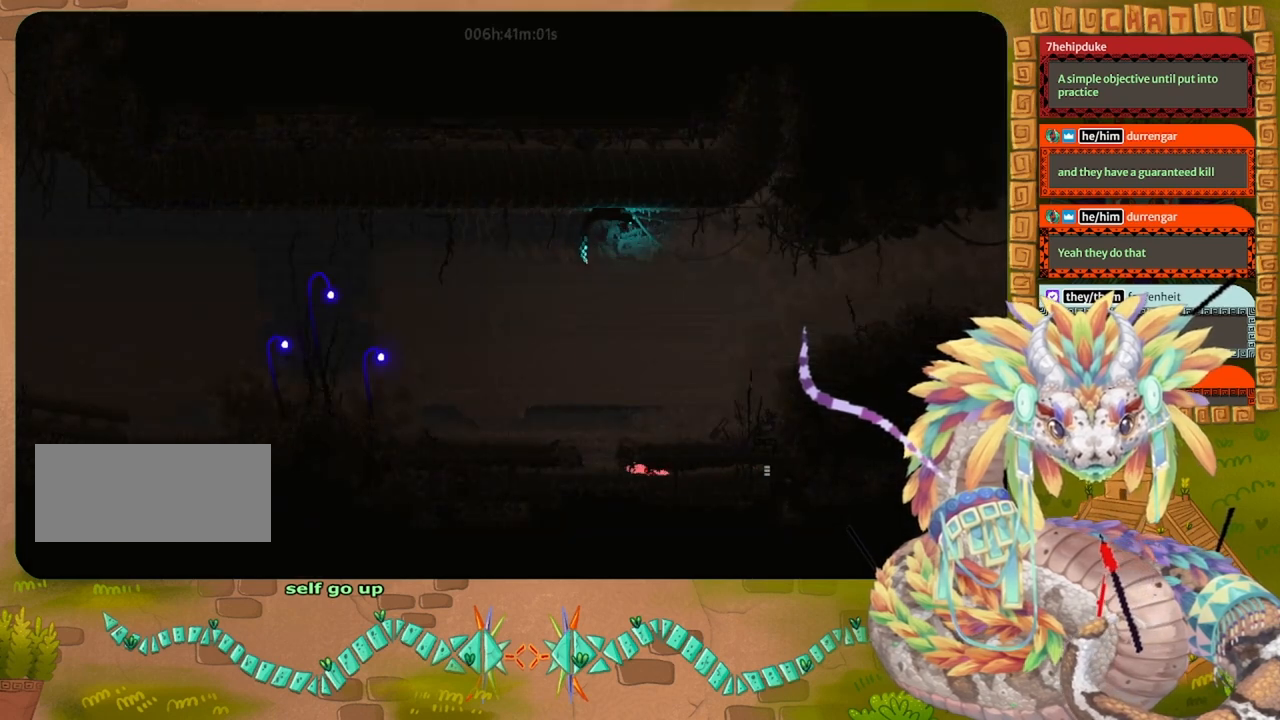
{"keys": ["up"], "events": [[200, "up", "down"], [267, "left", "up"]]}
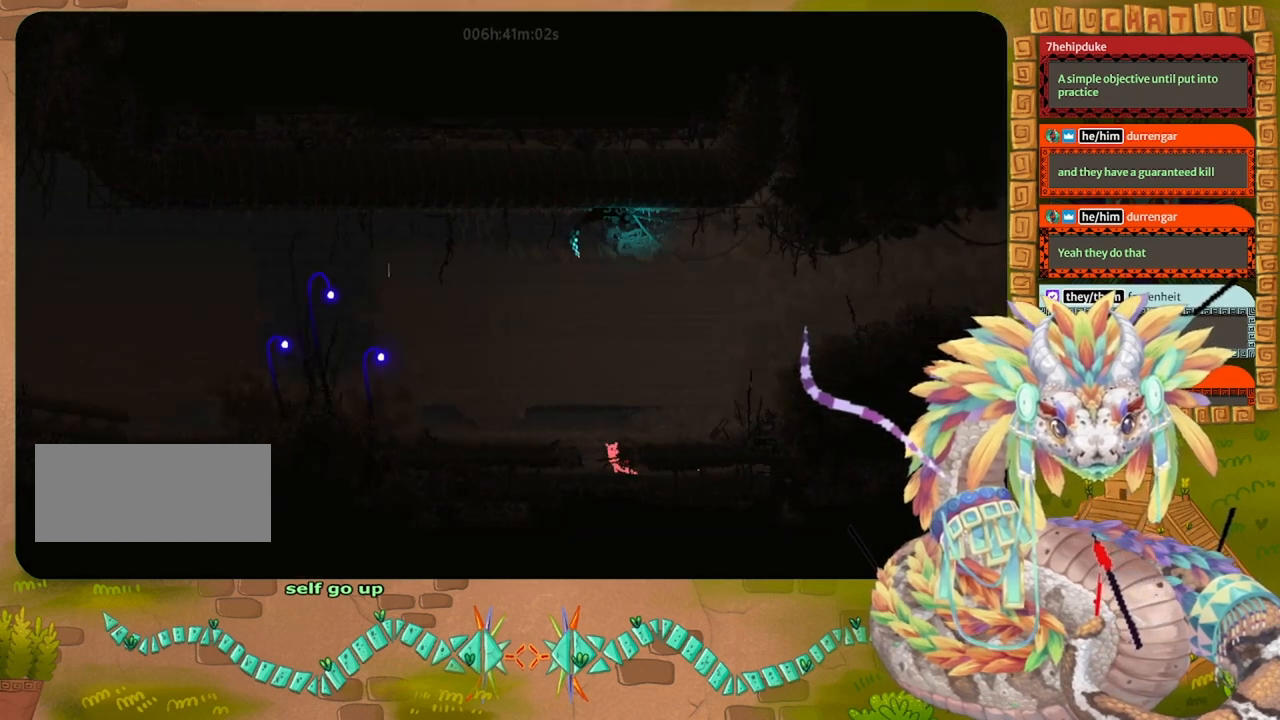
{"keys": ["jump", "left"], "events": [[33, "left", "down"], [267, "jump", "down"], [267, "up", "up"]]}
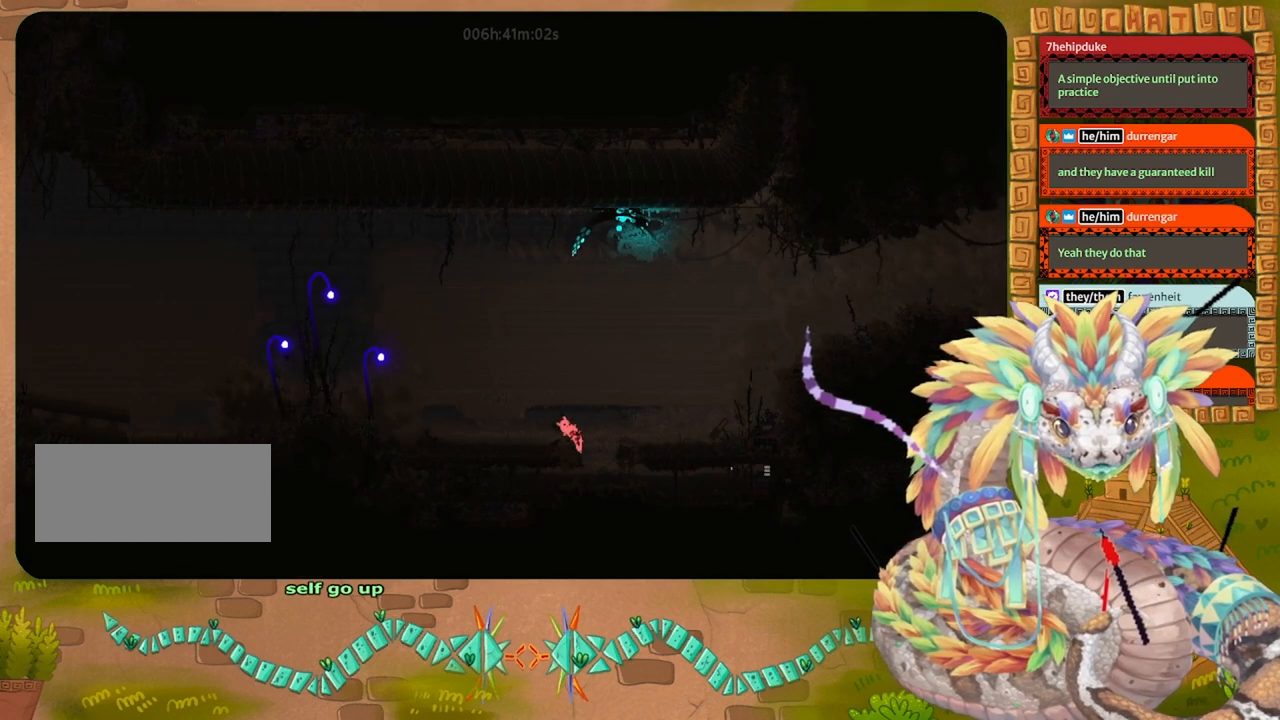
{"keys": ["left"], "events": [[467, "jump", "up"]]}
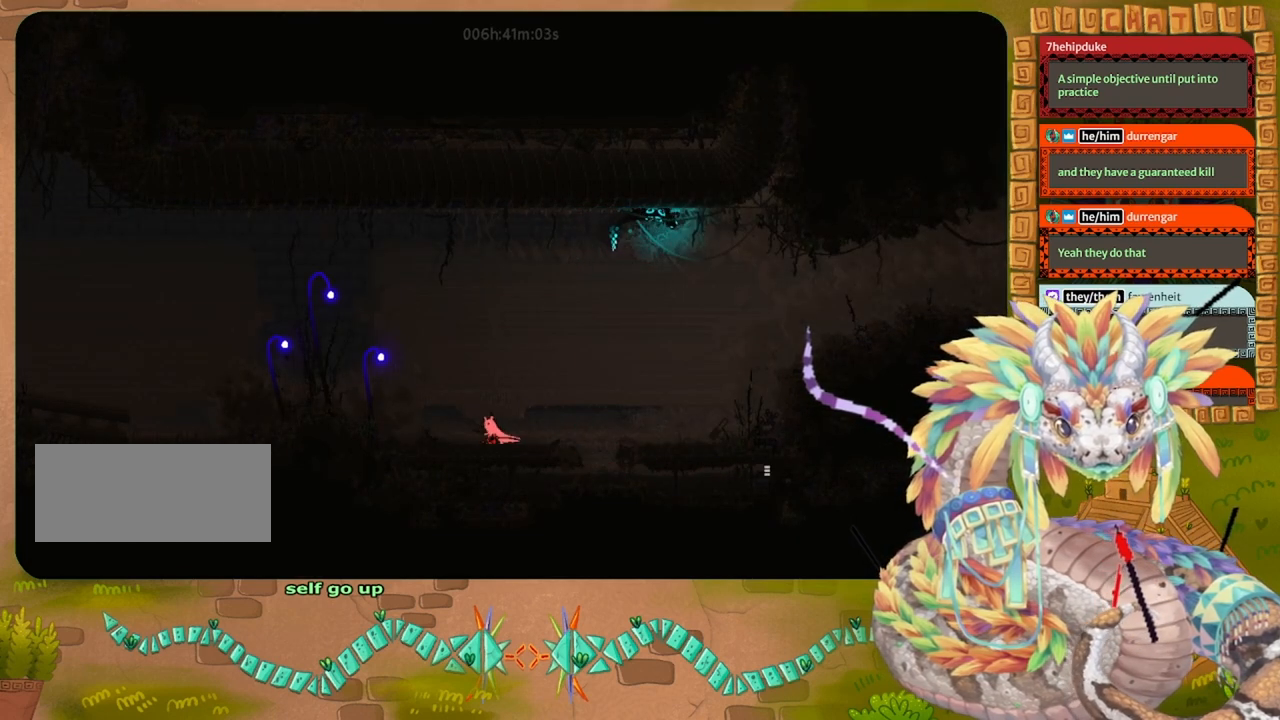
{"keys": ["left"], "events": [[267, "left", "up"], [267, "right", "down"], [300, "throw", "down"], [367, "right", "up"], [400, "left", "down"], [400, "throw", "up"]]}
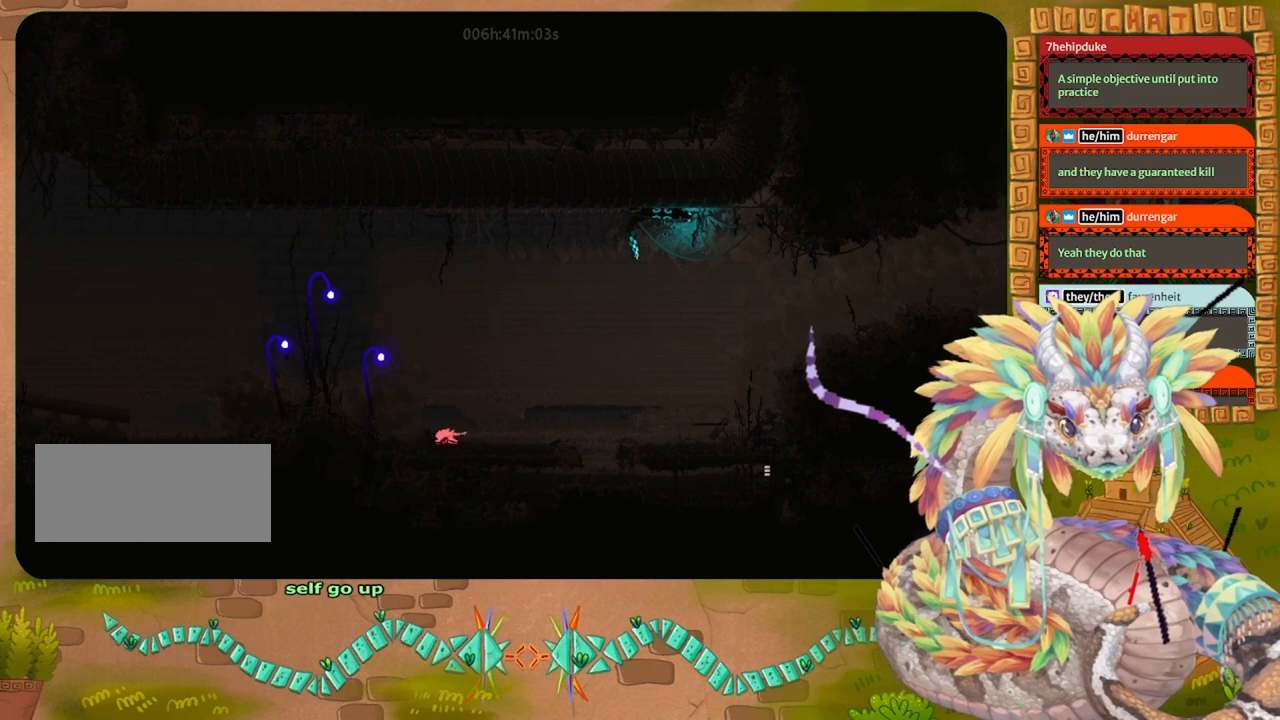
{"keys": ["left", "up"], "events": [[167, "jump", "down"], [300, "up", "down"], [500, "jump", "up"]]}
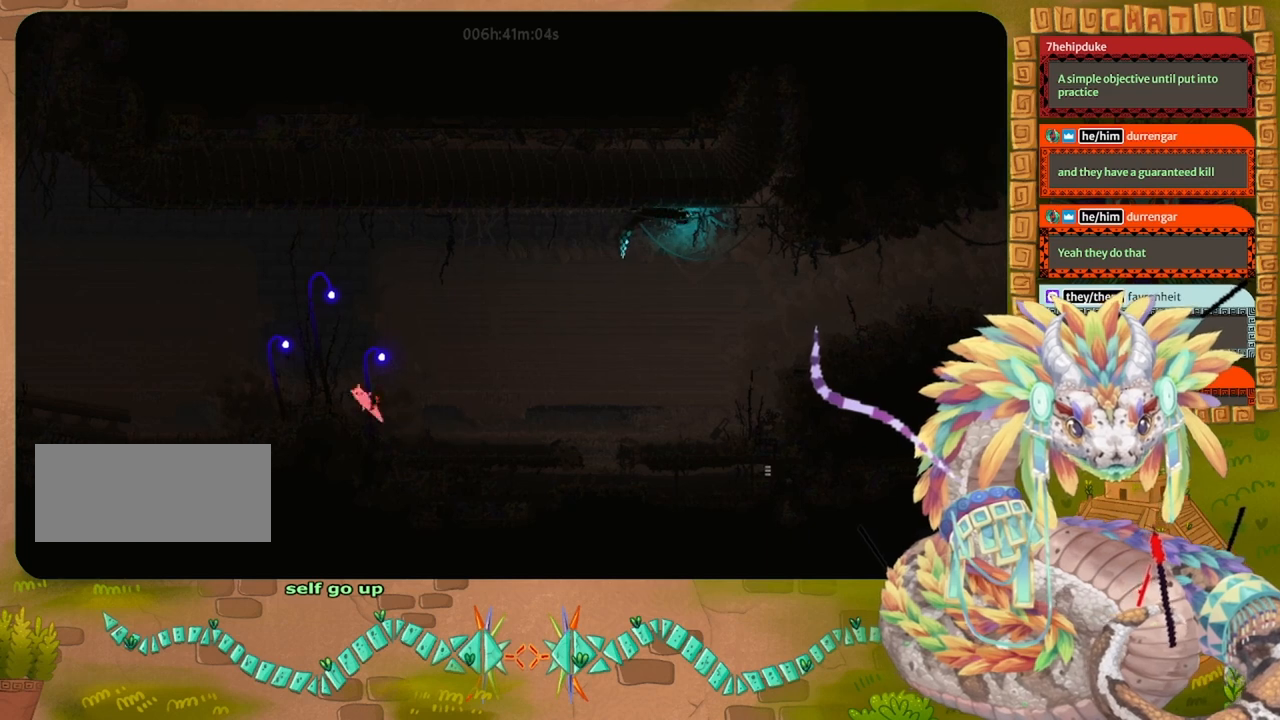
{"keys": [], "events": [[67, "left", "up"], [67, "right", "down"], [67, "up", "up"], [200, "throw", "down"], [267, "right", "up"], [333, "throw", "up"]]}
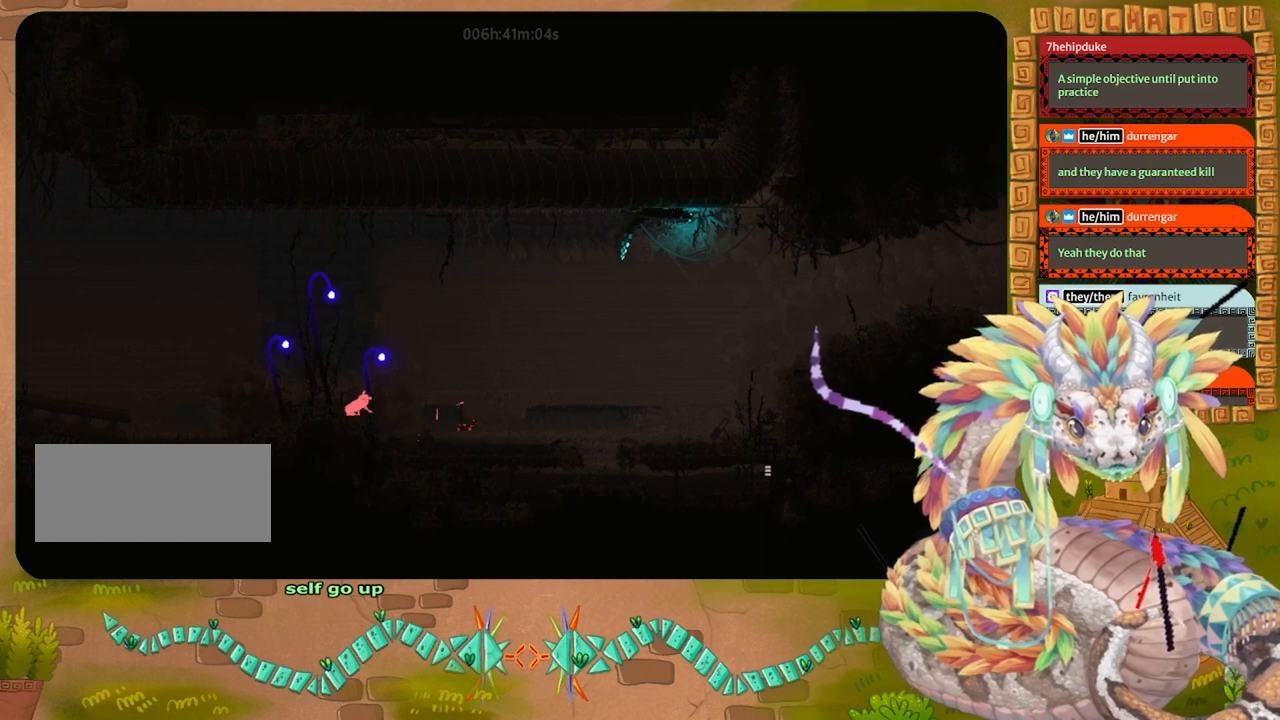
{"keys": ["grab", "jump", "left"], "events": [[33, "jump", "down"], [133, "right", "down"], [133, "up", "down"], [233, "right", "up"], [267, "grab", "down"], [267, "left", "down"], [267, "up", "up"]]}
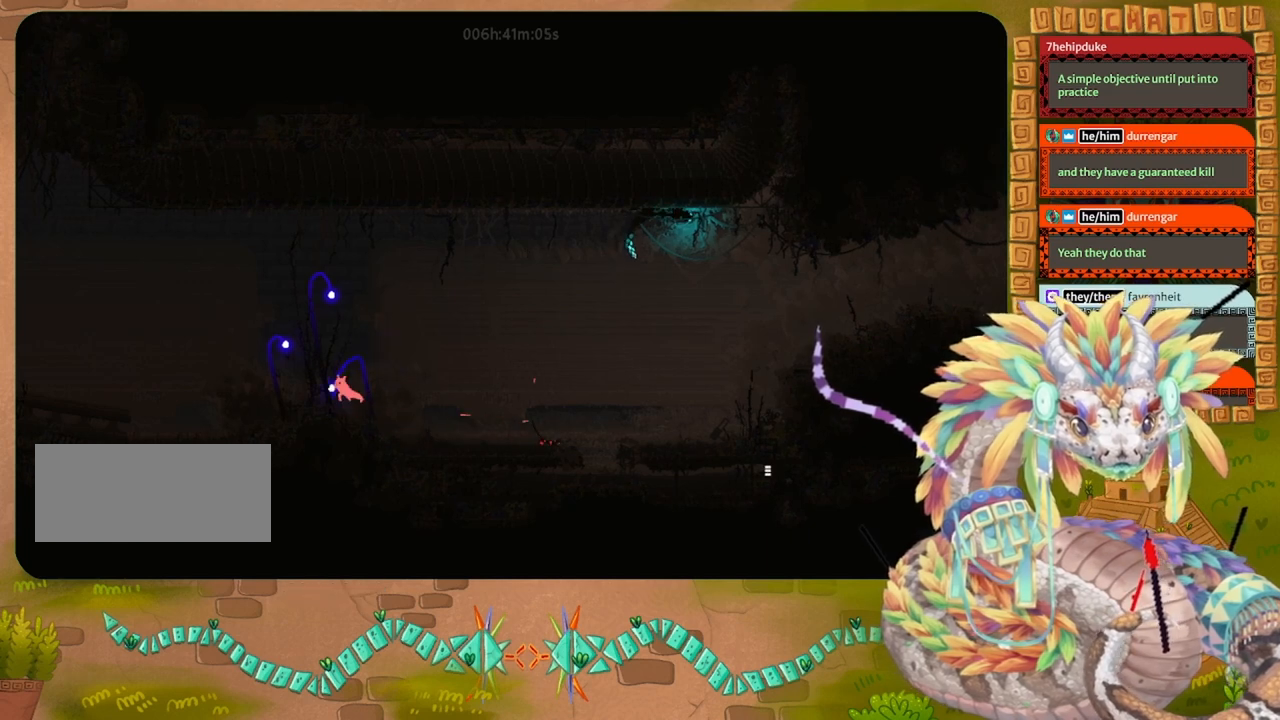
{"keys": ["jump", "left"], "events": [[33, "grab", "up"], [67, "jump", "up"], [267, "jump", "down"]]}
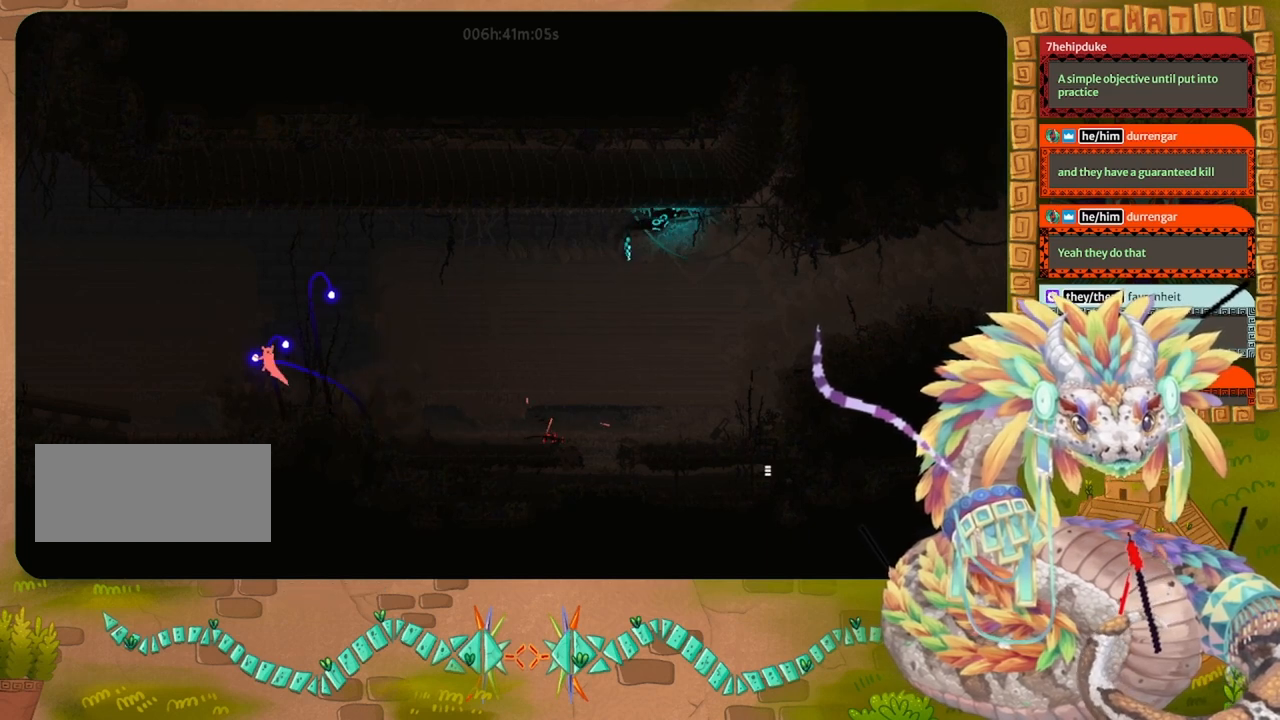
{"keys": ["left"], "events": [[300, "jump", "up"]]}
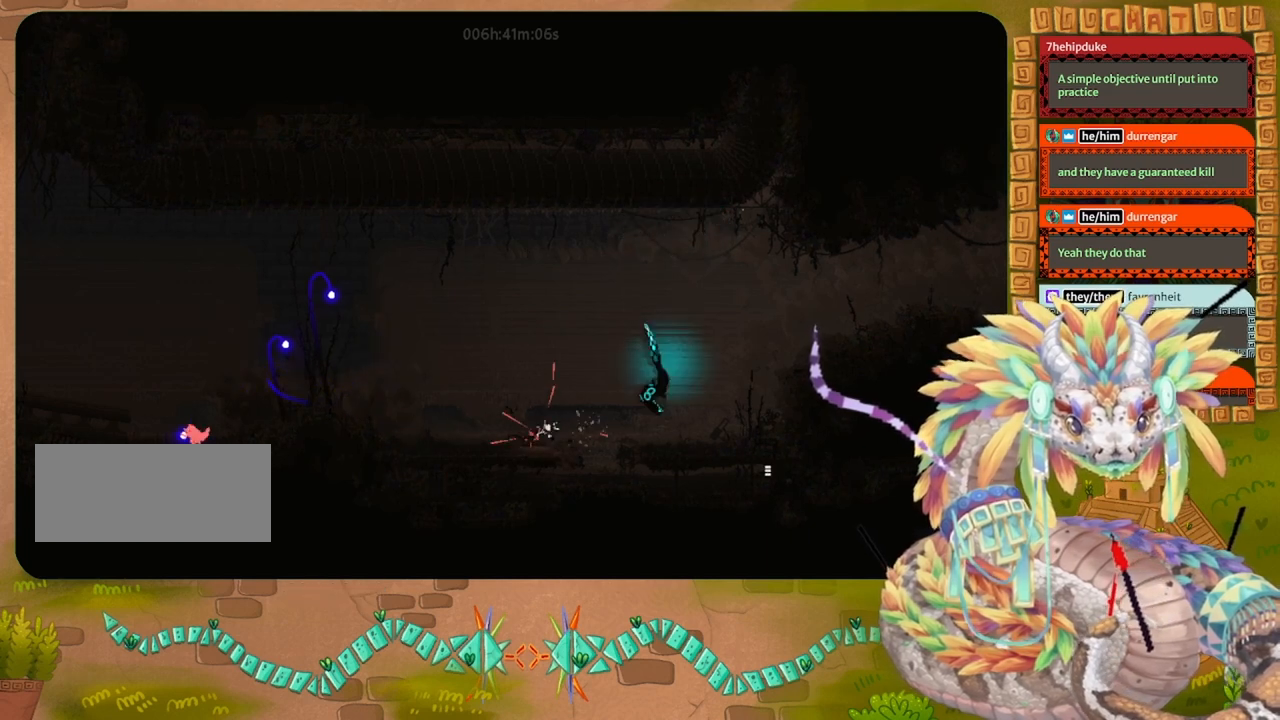
{"keys": ["left"], "events": []}
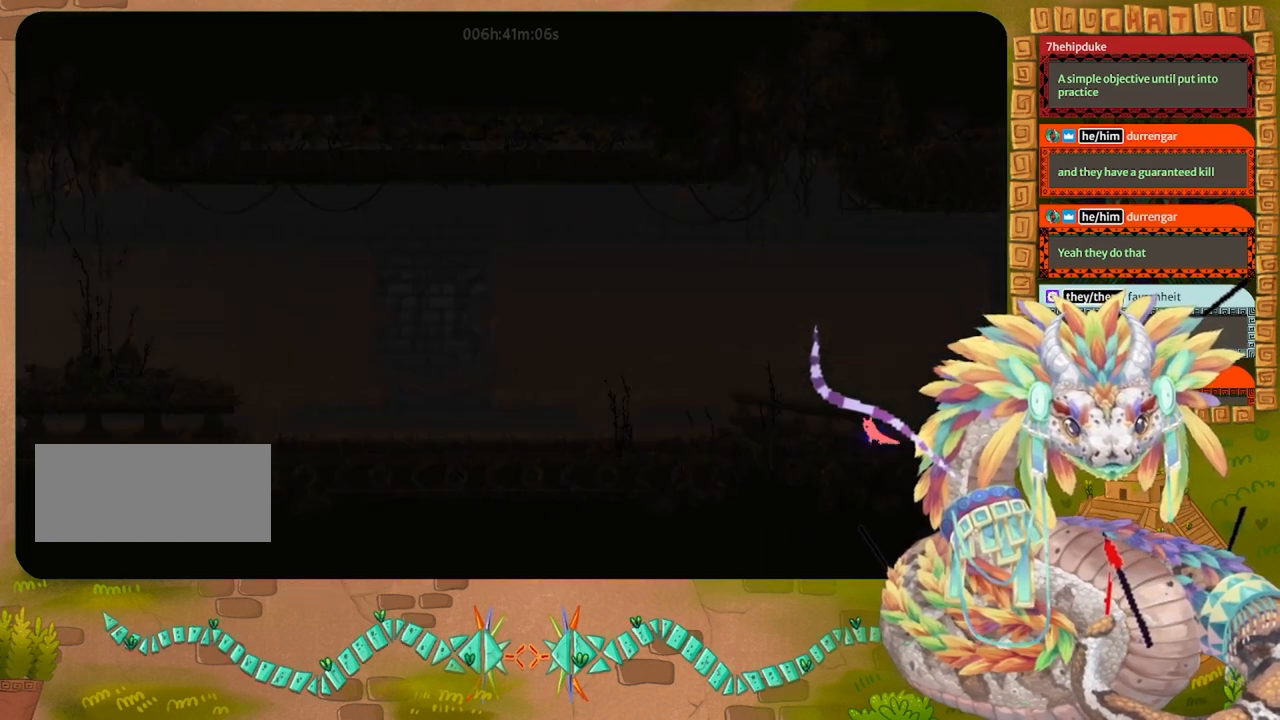
{"keys": ["jump", "left"], "events": [[167, "jump", "down"]]}
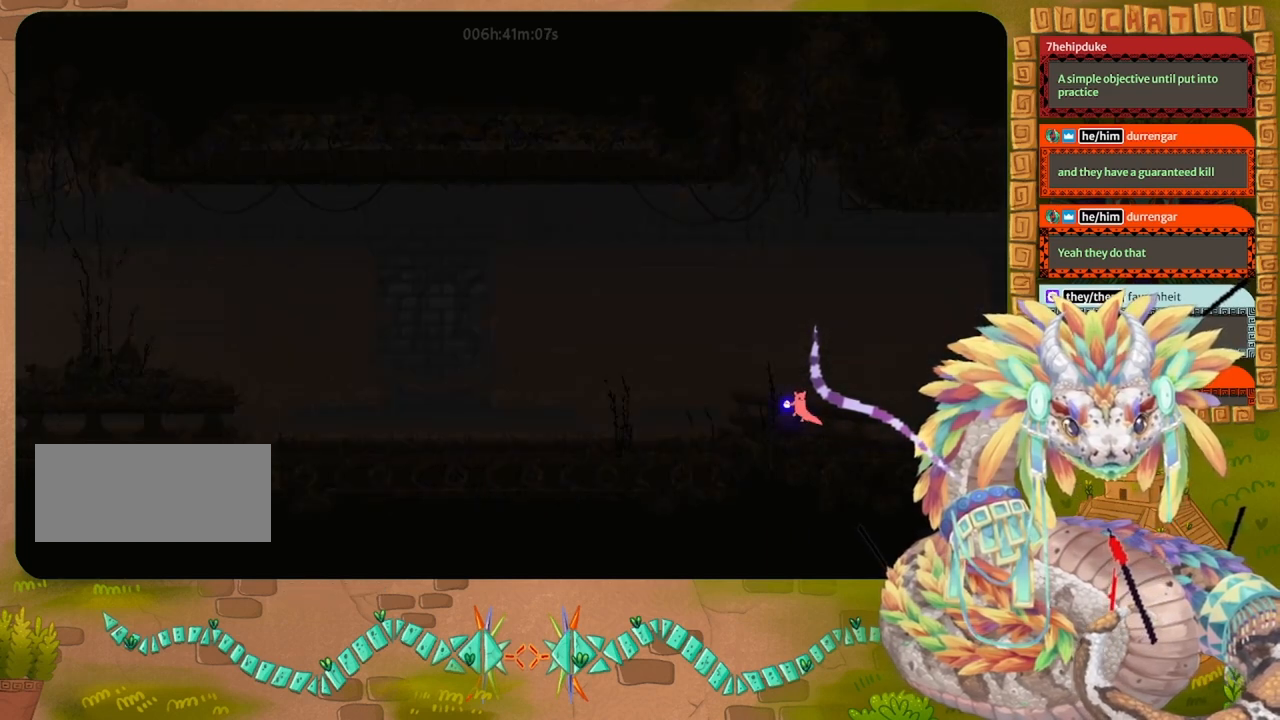
{"keys": ["jump", "left"], "events": [[100, "jump", "up"], [267, "jump", "down"]]}
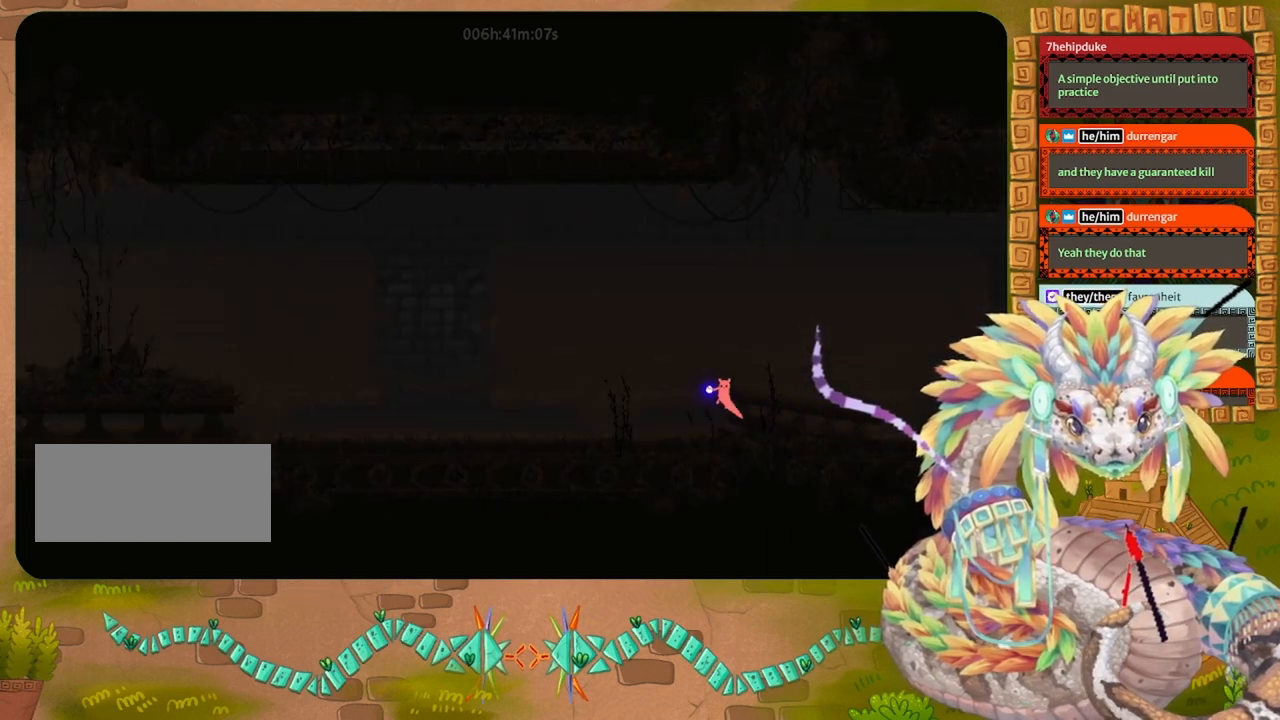
{"keys": ["left"], "events": [[167, "jump", "up"]]}
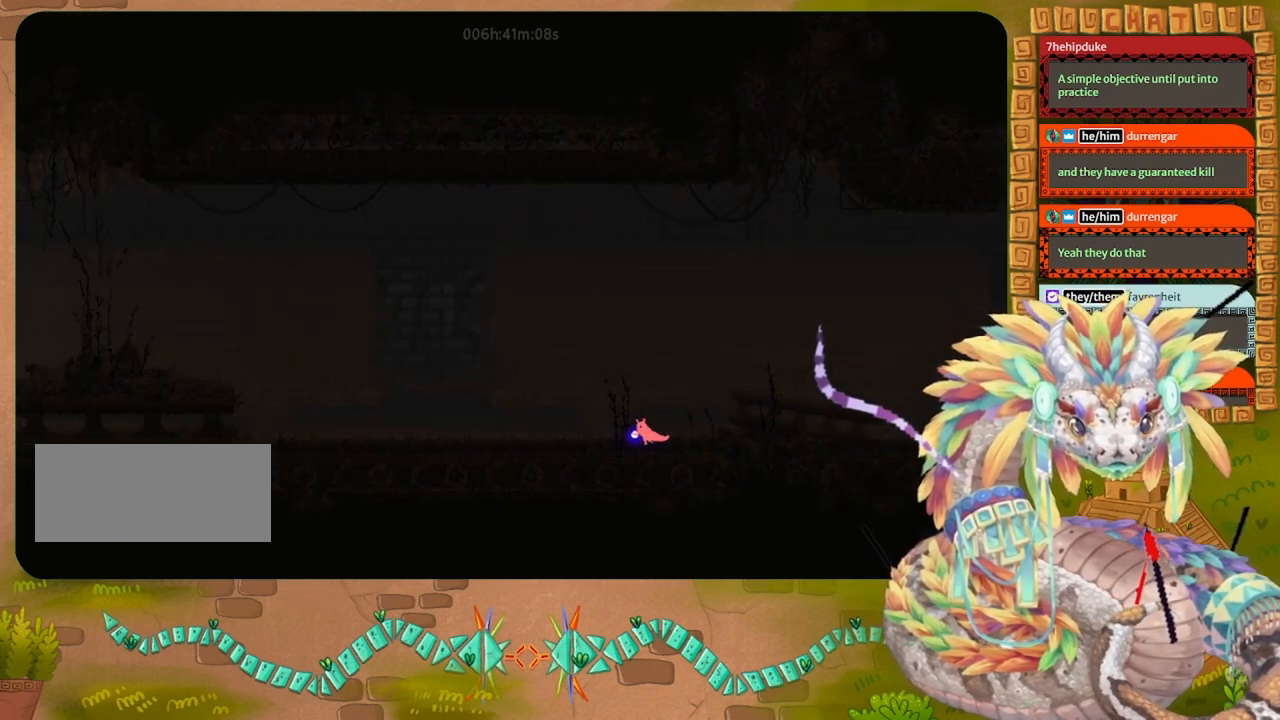
{"keys": ["left"], "events": []}
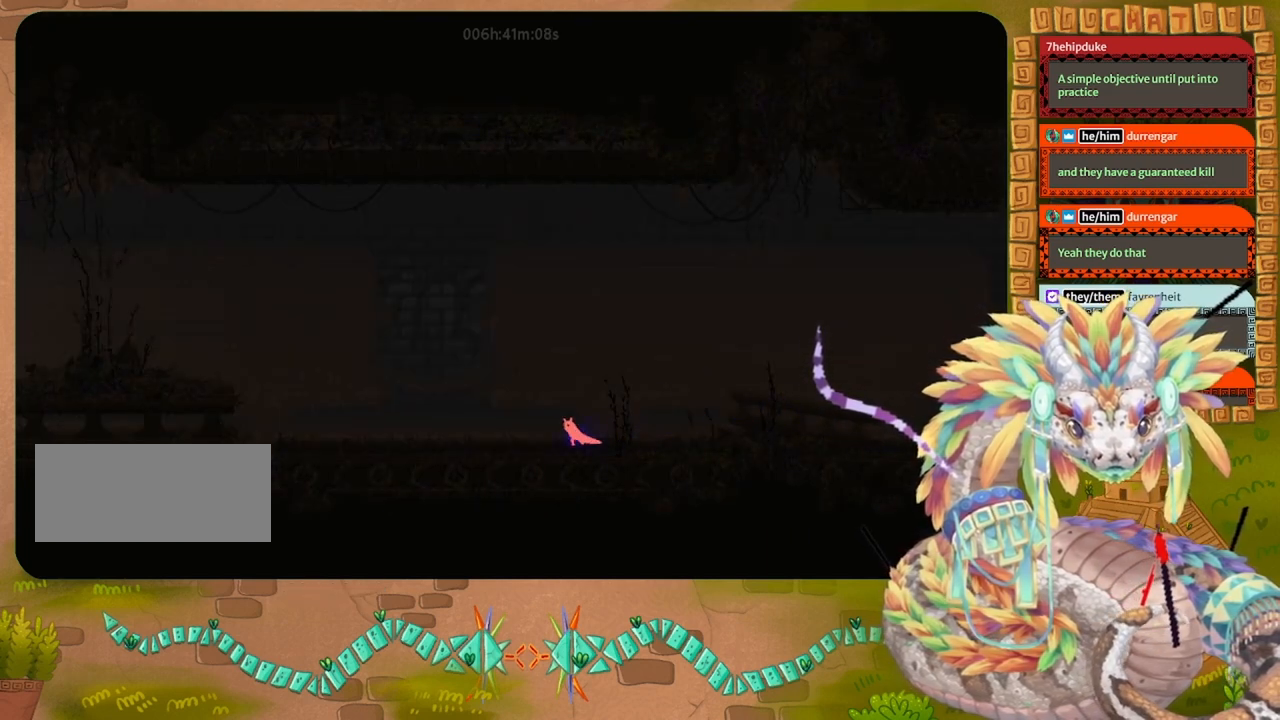
{"keys": ["left", "spin"], "events": [[100, "jump", "down"], [100, "left", "up"], [100, "right", "down"], [167, "right", "up"], [200, "jump", "up"], [200, "left", "down"], [200, "spin", "down"]]}
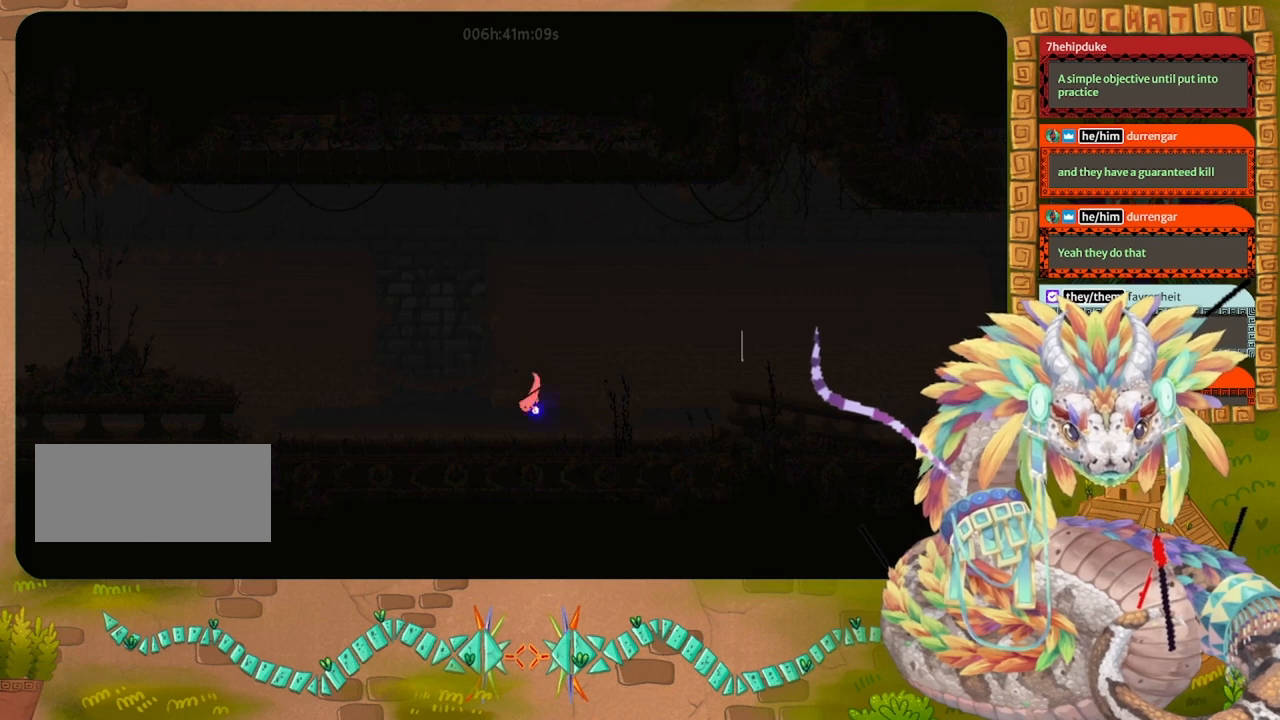
{"keys": ["left", "spin"], "events": []}
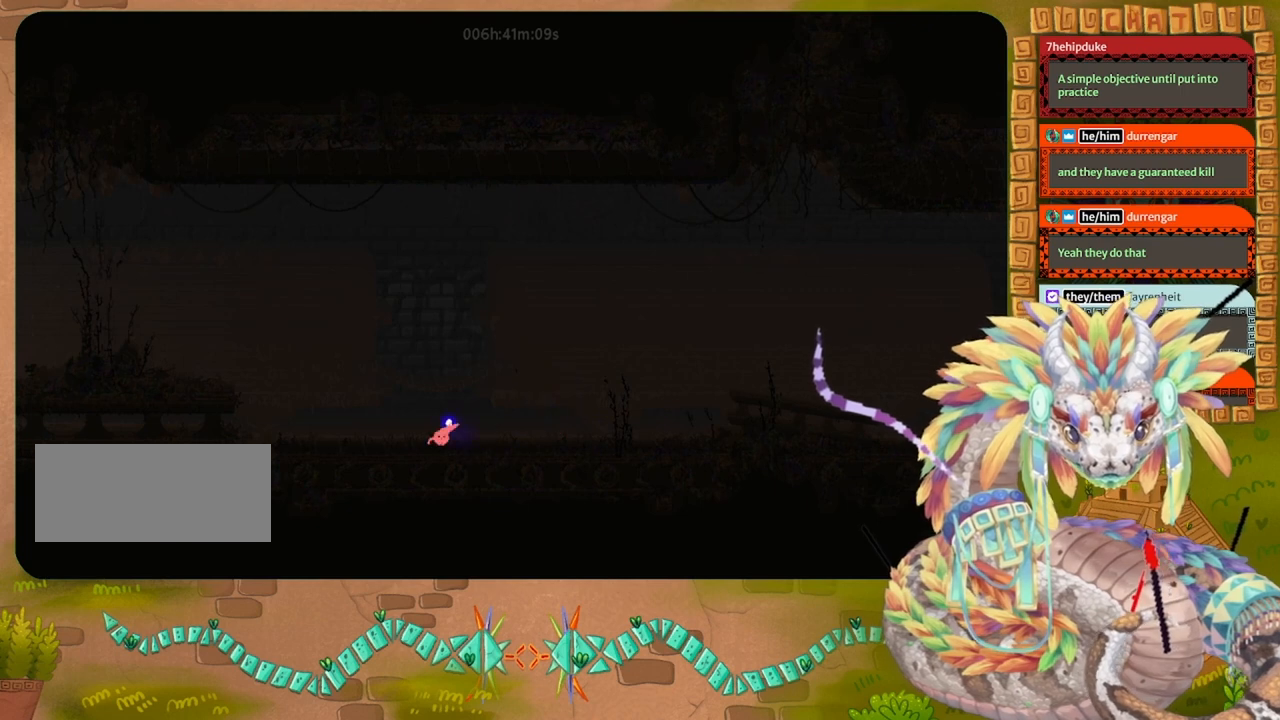
{"keys": ["jump", "left", "spin"], "events": [[500, "jump", "down"]]}
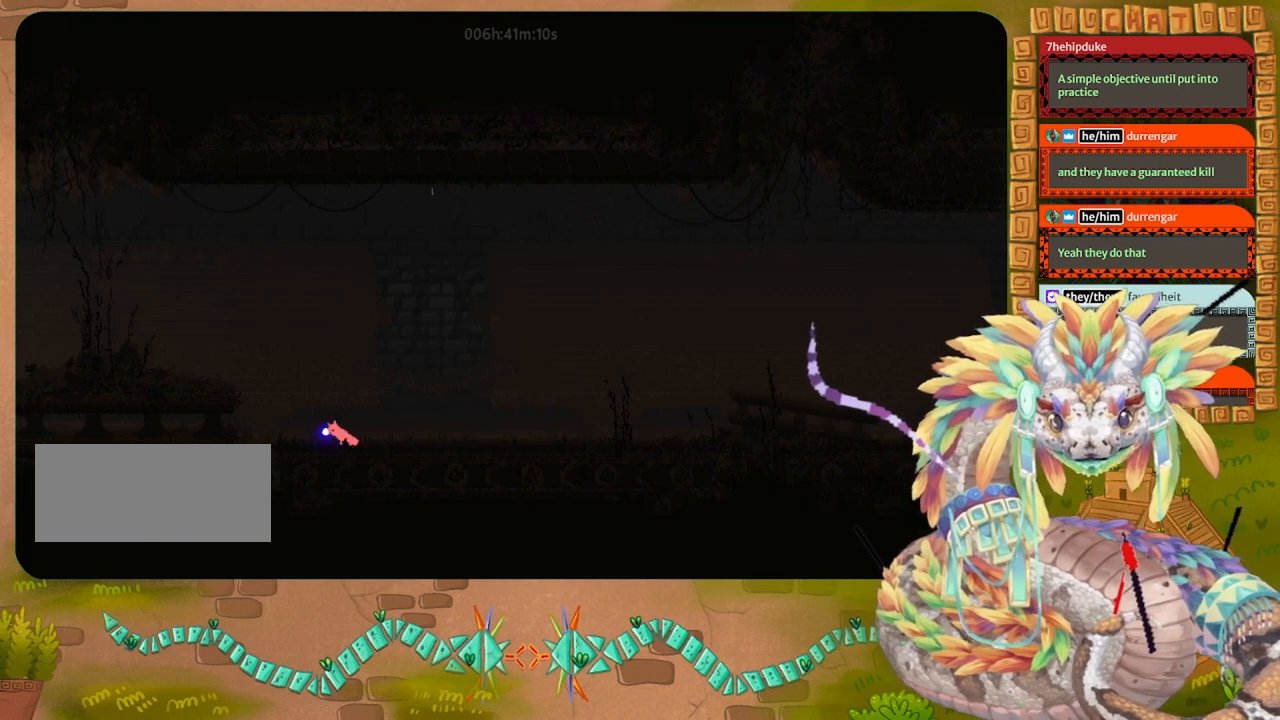
{"keys": ["left"], "events": [[500, "jump", "up"], [500, "spin", "up"]]}
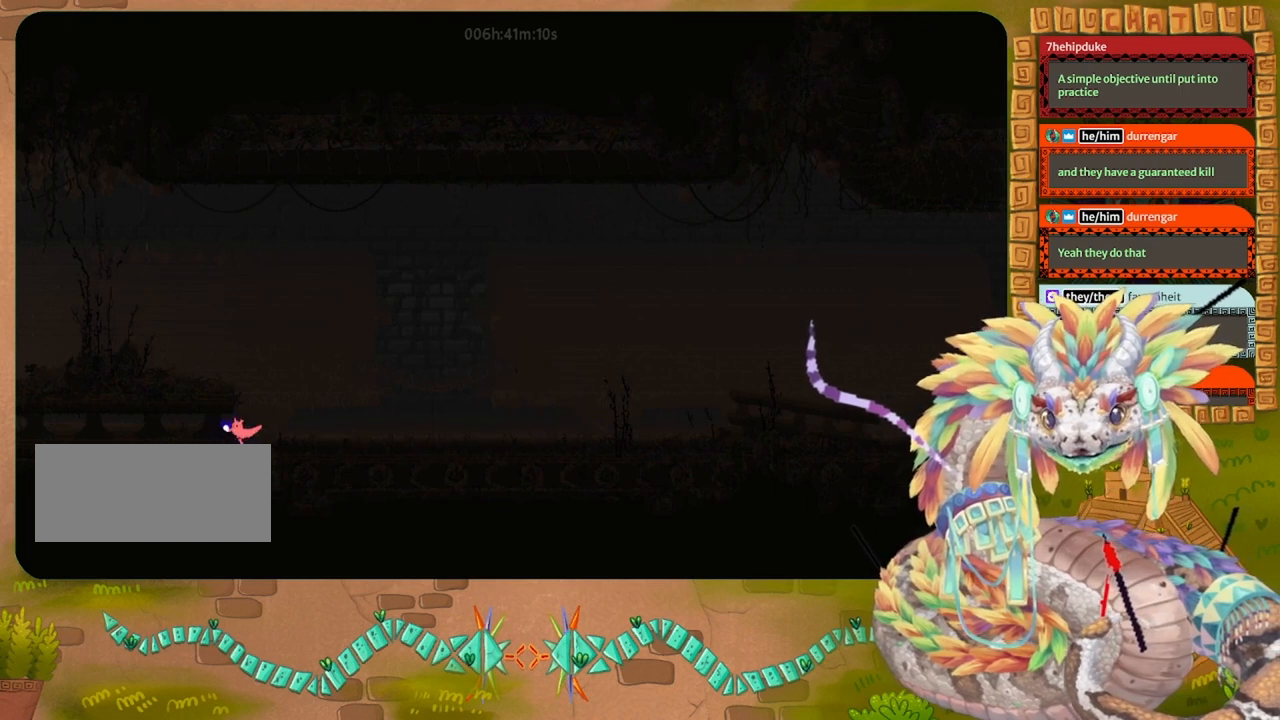
{"keys": ["left"], "events": [[33, "up", "down"], [100, "jump", "down"], [233, "up", "up"], [333, "jump", "up"]]}